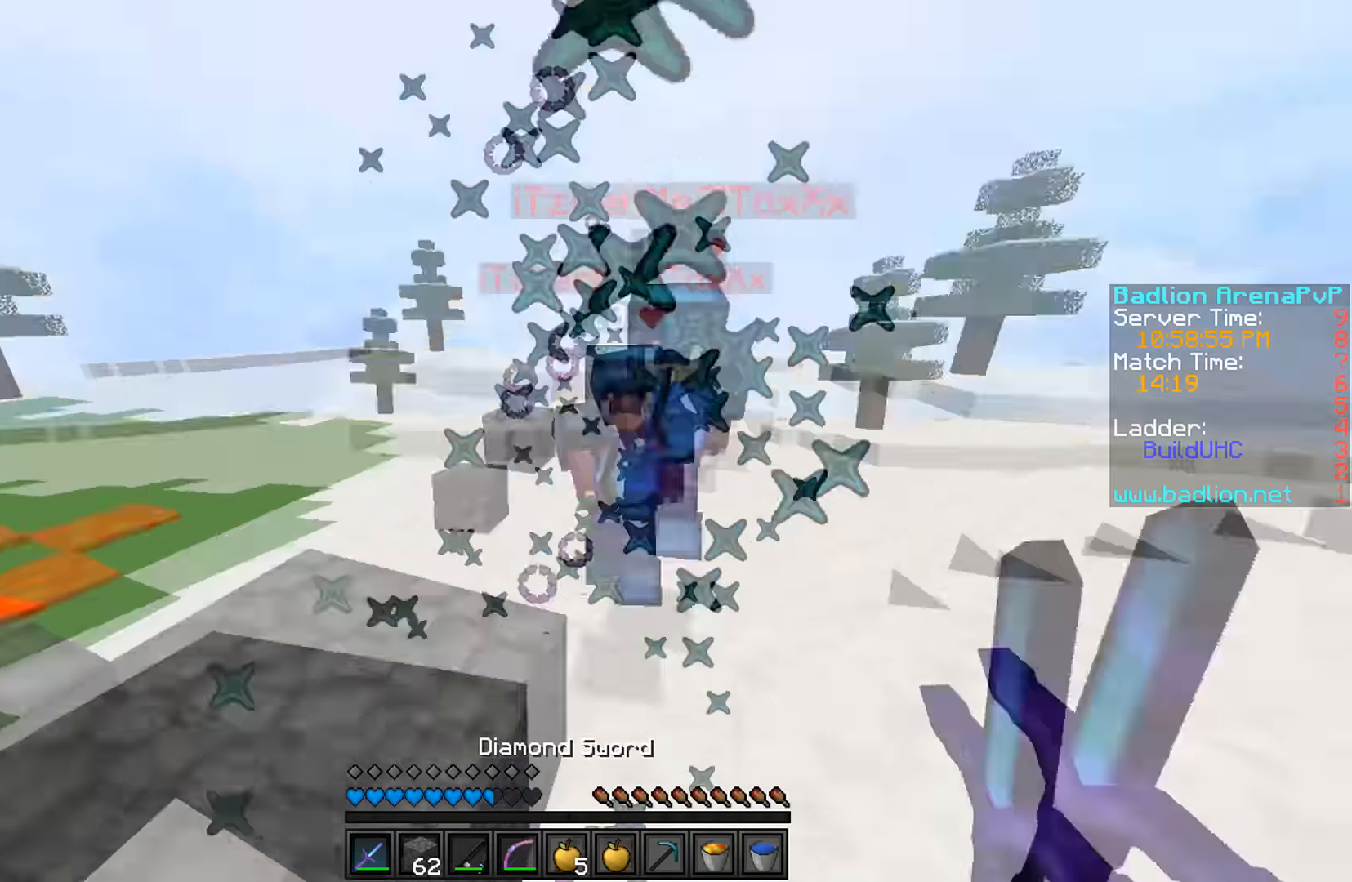
Gameplay with keyboard; each line is a JSON object with the keys held at the frame after it. "events" lists presses ("down") and releases ("up") of "a", "d", "s" and "w" between this image and that frame as [ms after this image, input, new state], when the widget could be followed in between. No other keys are recorded. Mouse input is not recorded.
{"keys": ["w"], "events": []}
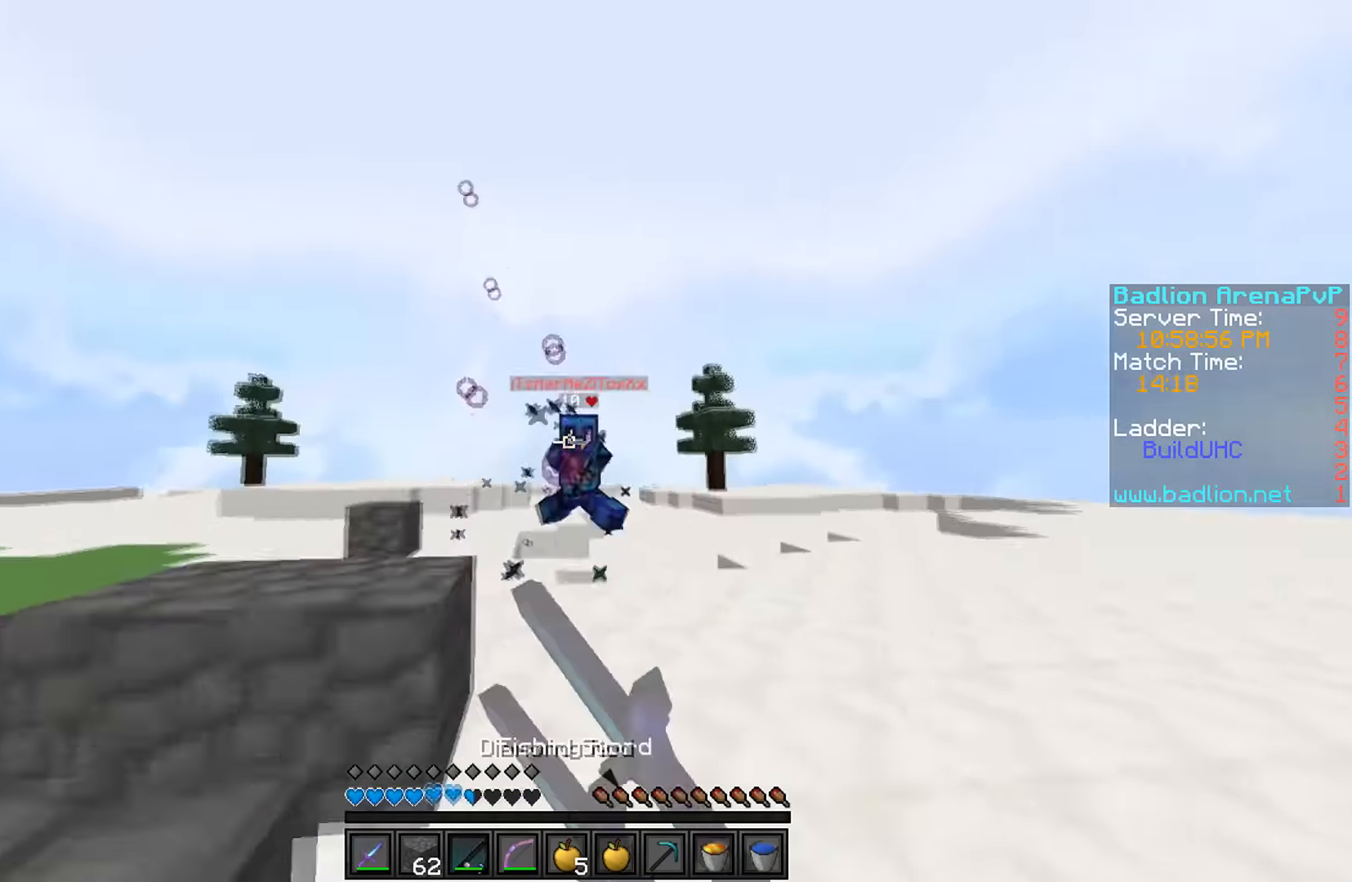
{"keys": ["w"], "events": [[167, "d", "down"], [400, "d", "up"]]}
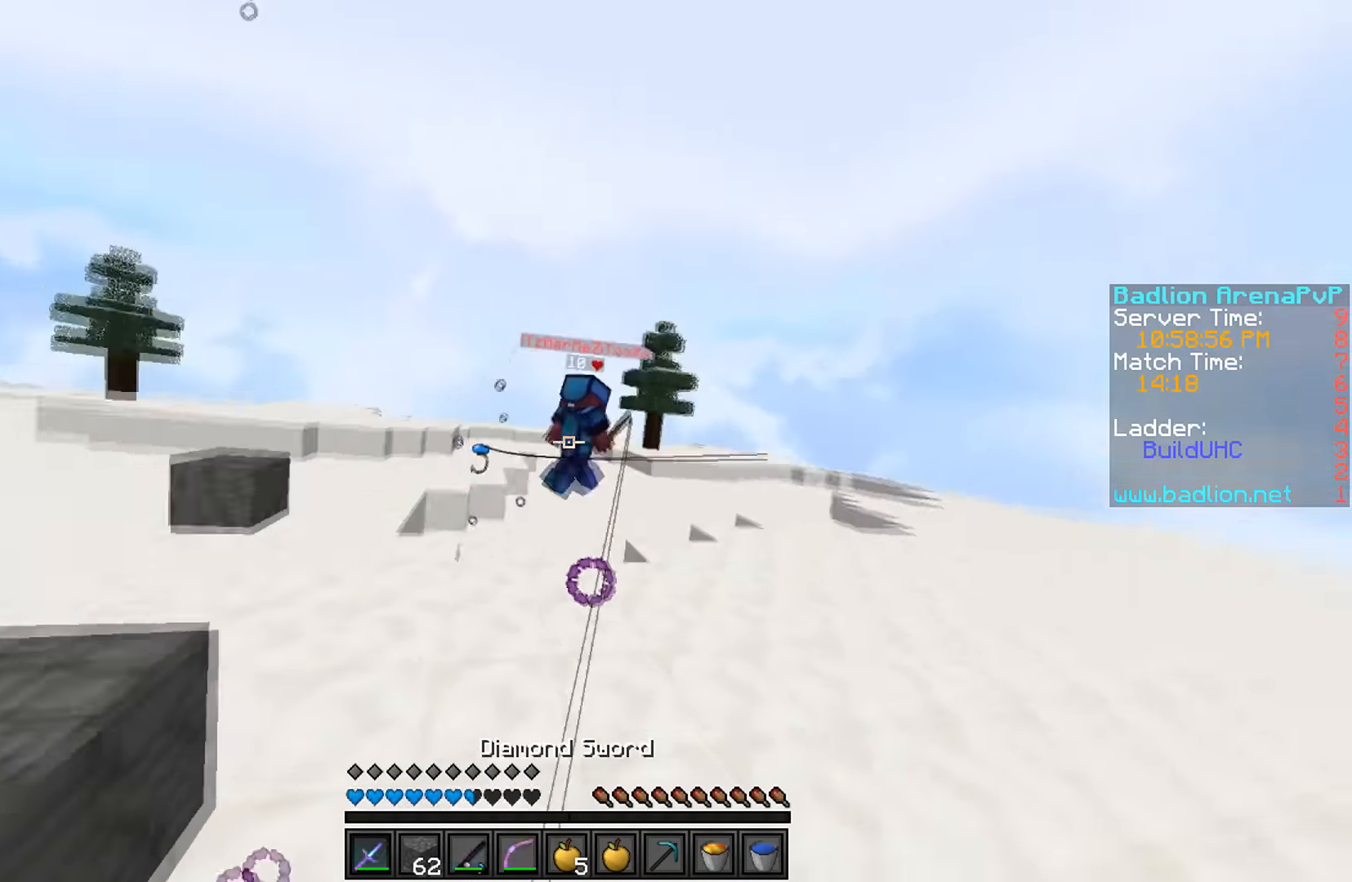
{"keys": ["w"], "events": []}
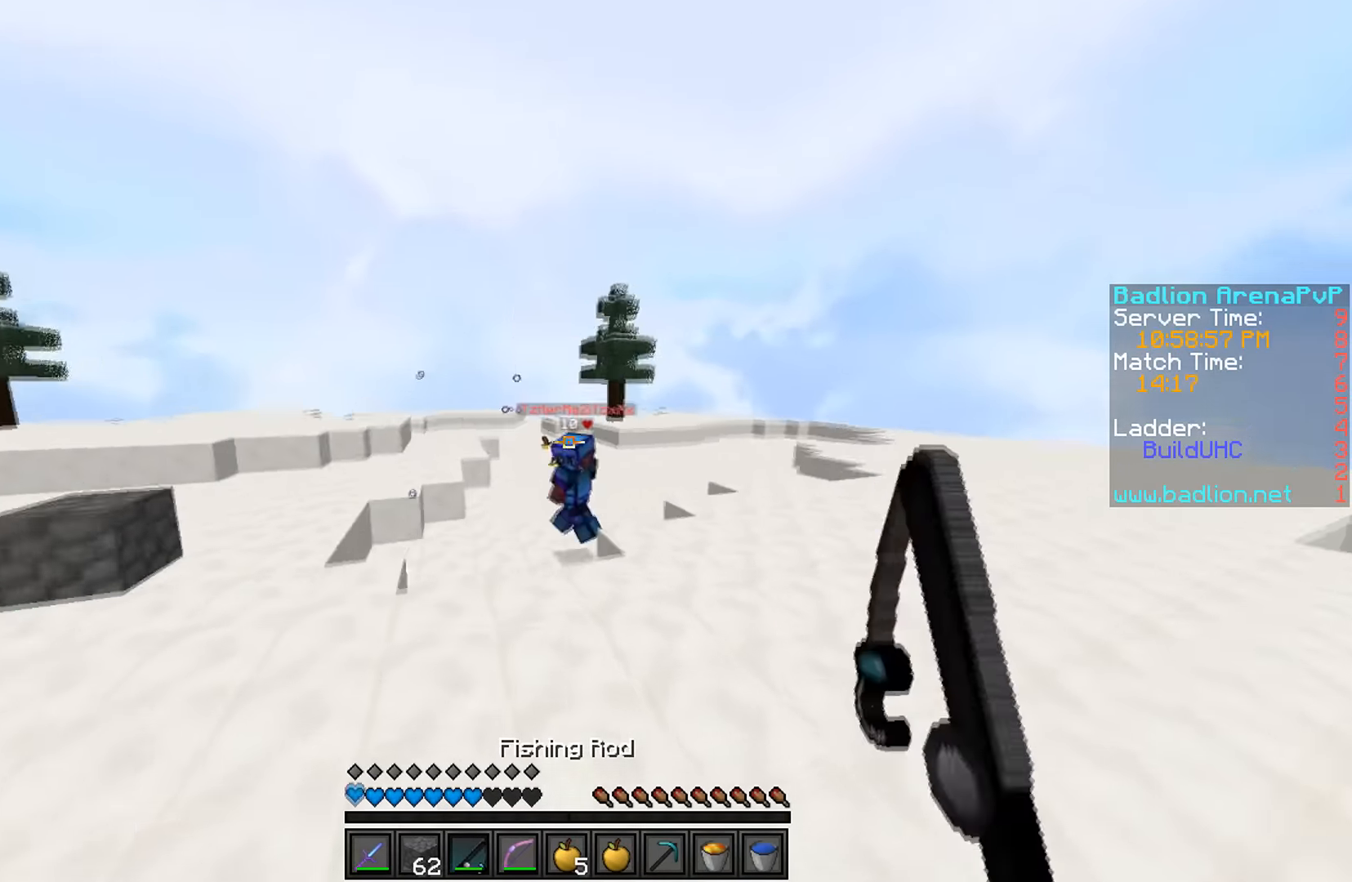
{"keys": ["w"], "events": []}
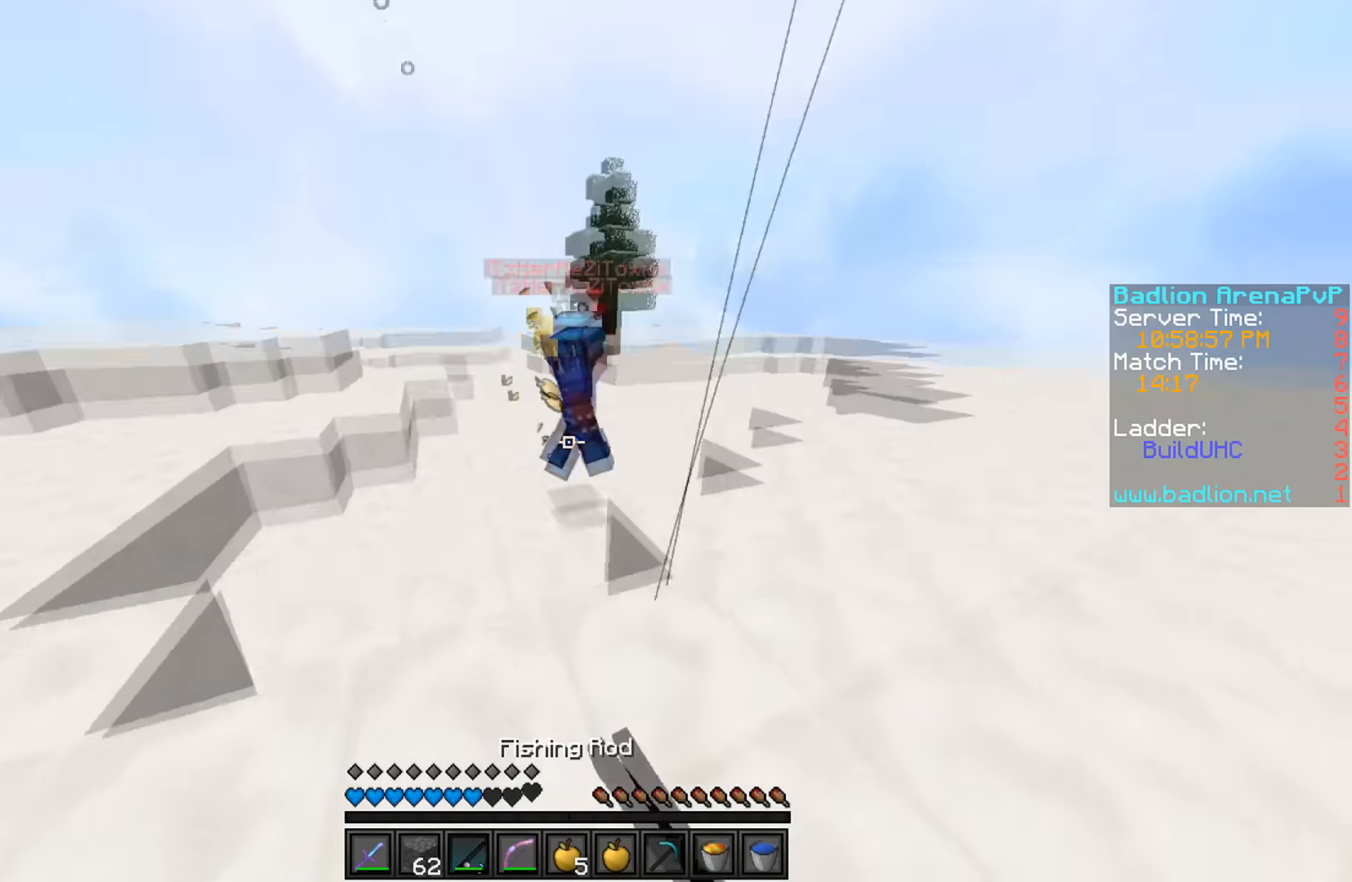
{"keys": ["d", "w"], "events": [[367, "d", "down"]]}
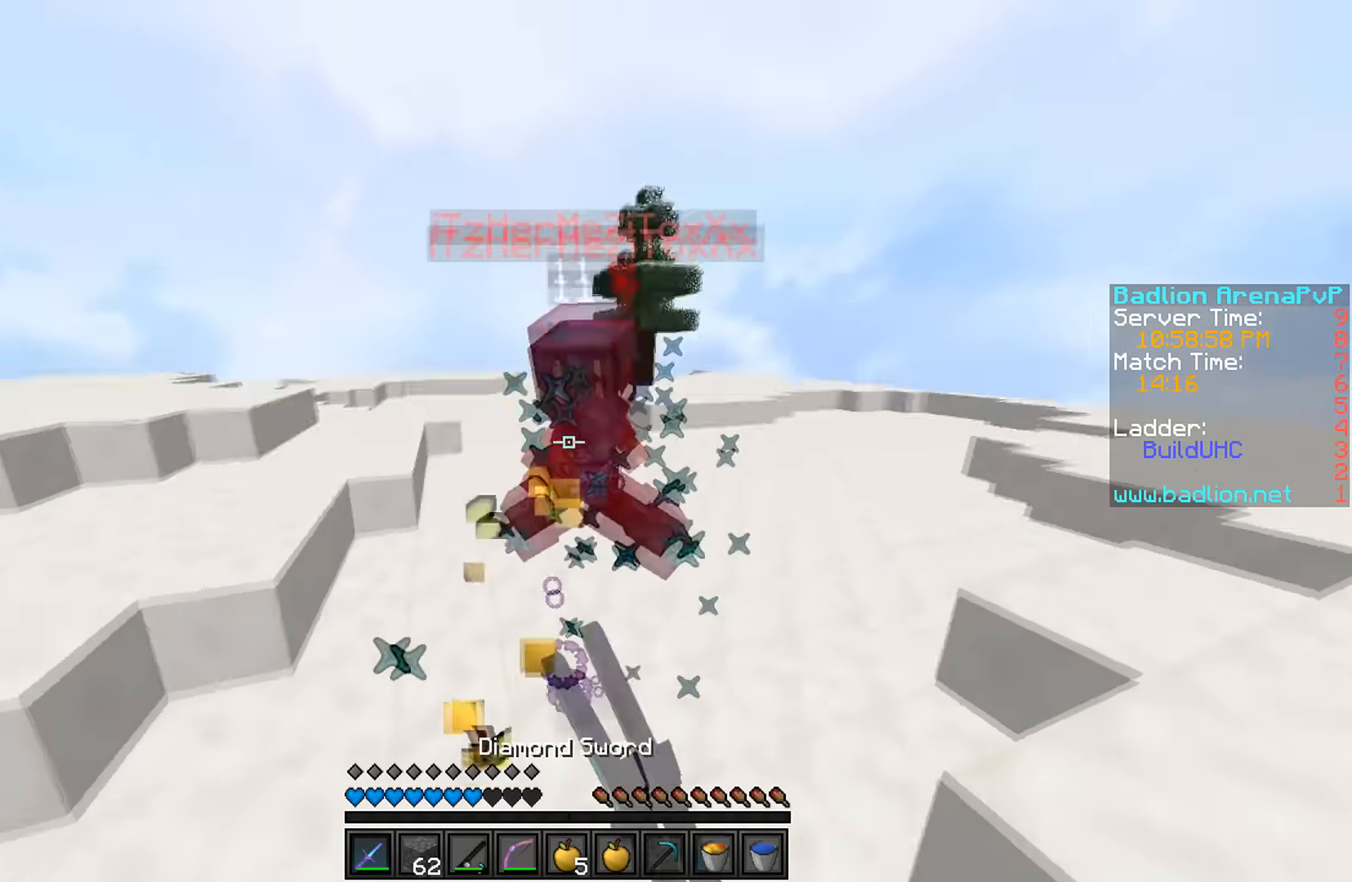
{"keys": ["a", "w"], "events": [[267, "a", "down"], [267, "d", "up"]]}
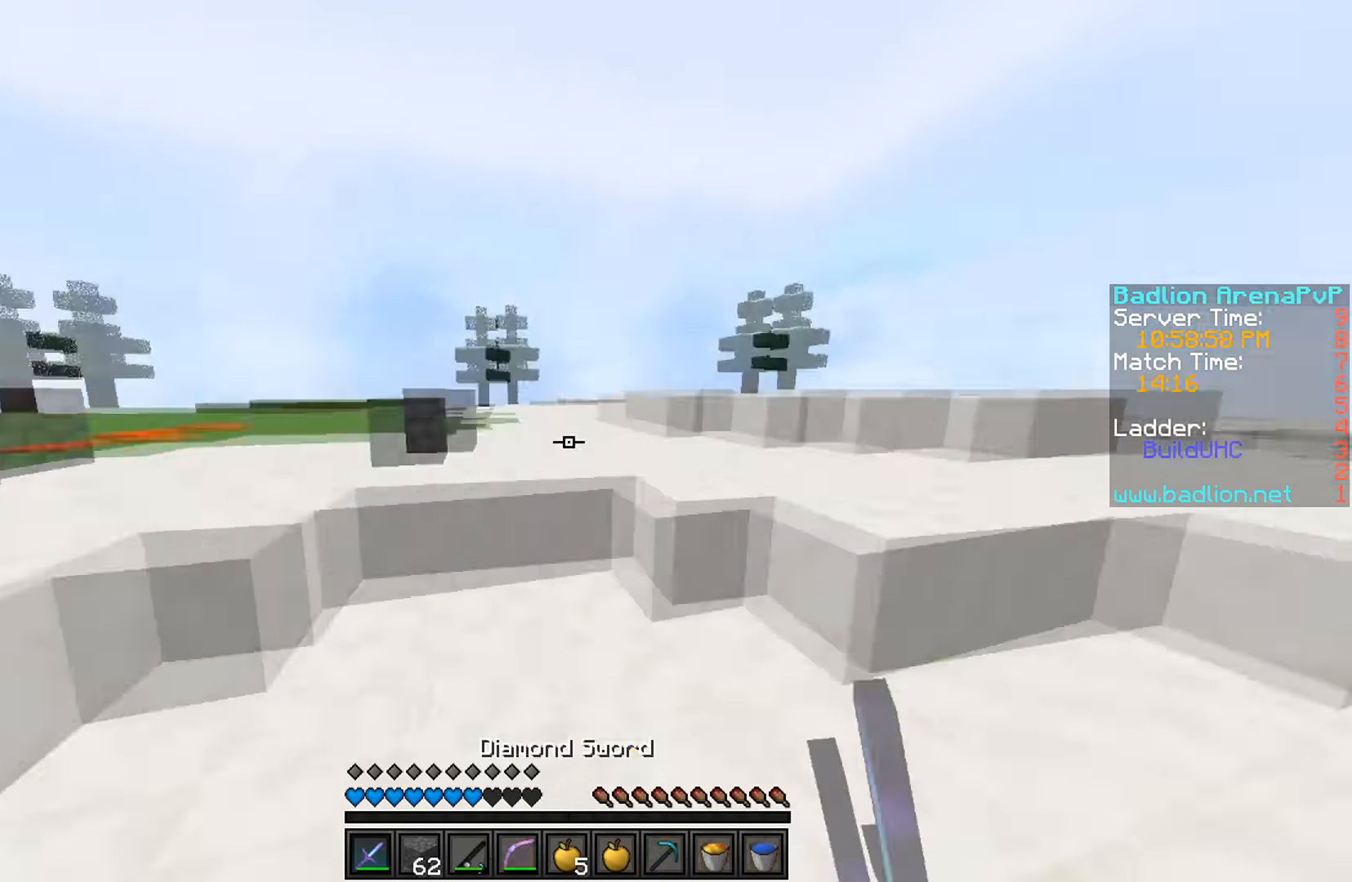
{"keys": ["a", "w"], "events": []}
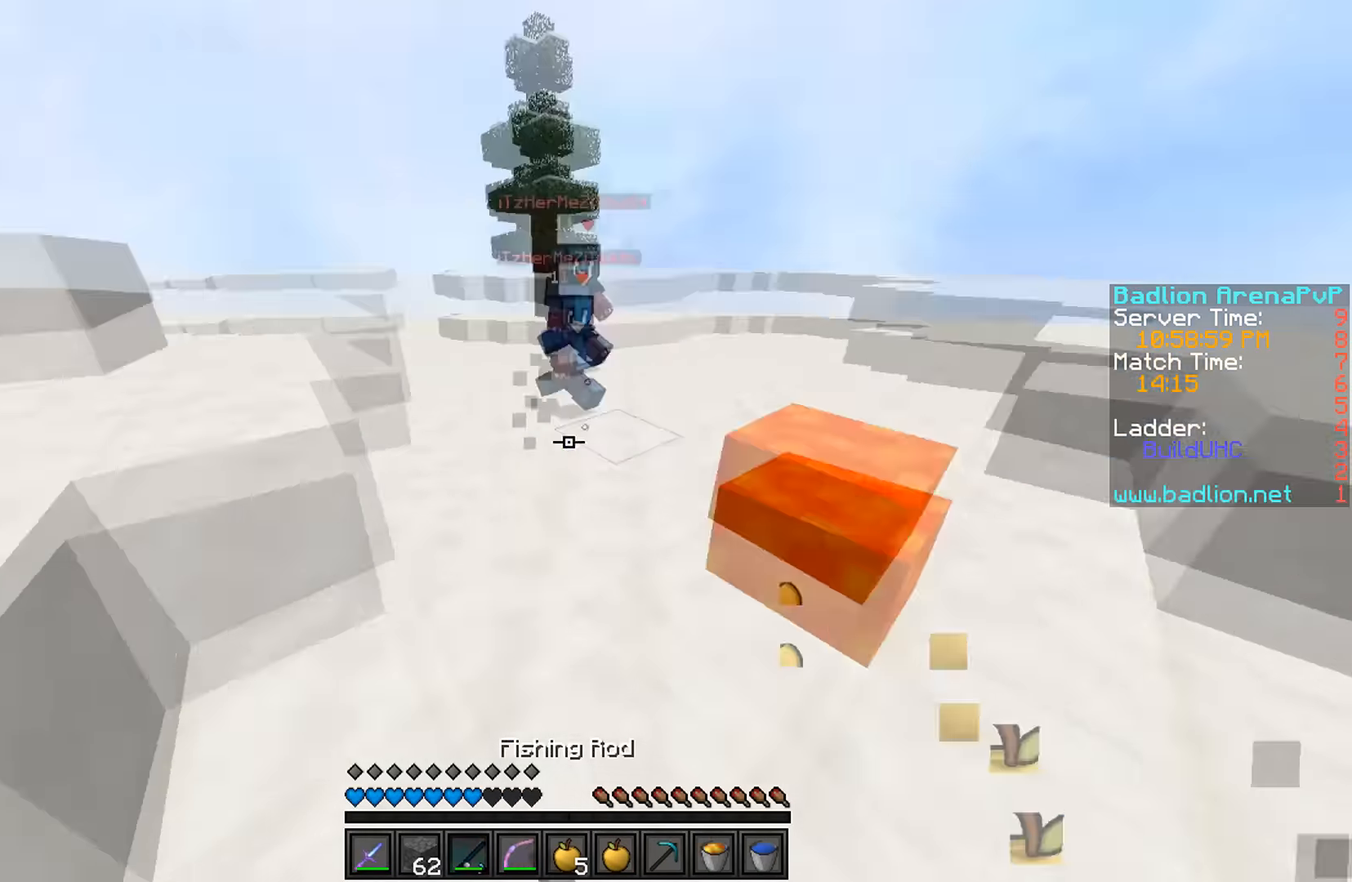
{"keys": [], "events": [[33, "a", "up"], [367, "w", "up"]]}
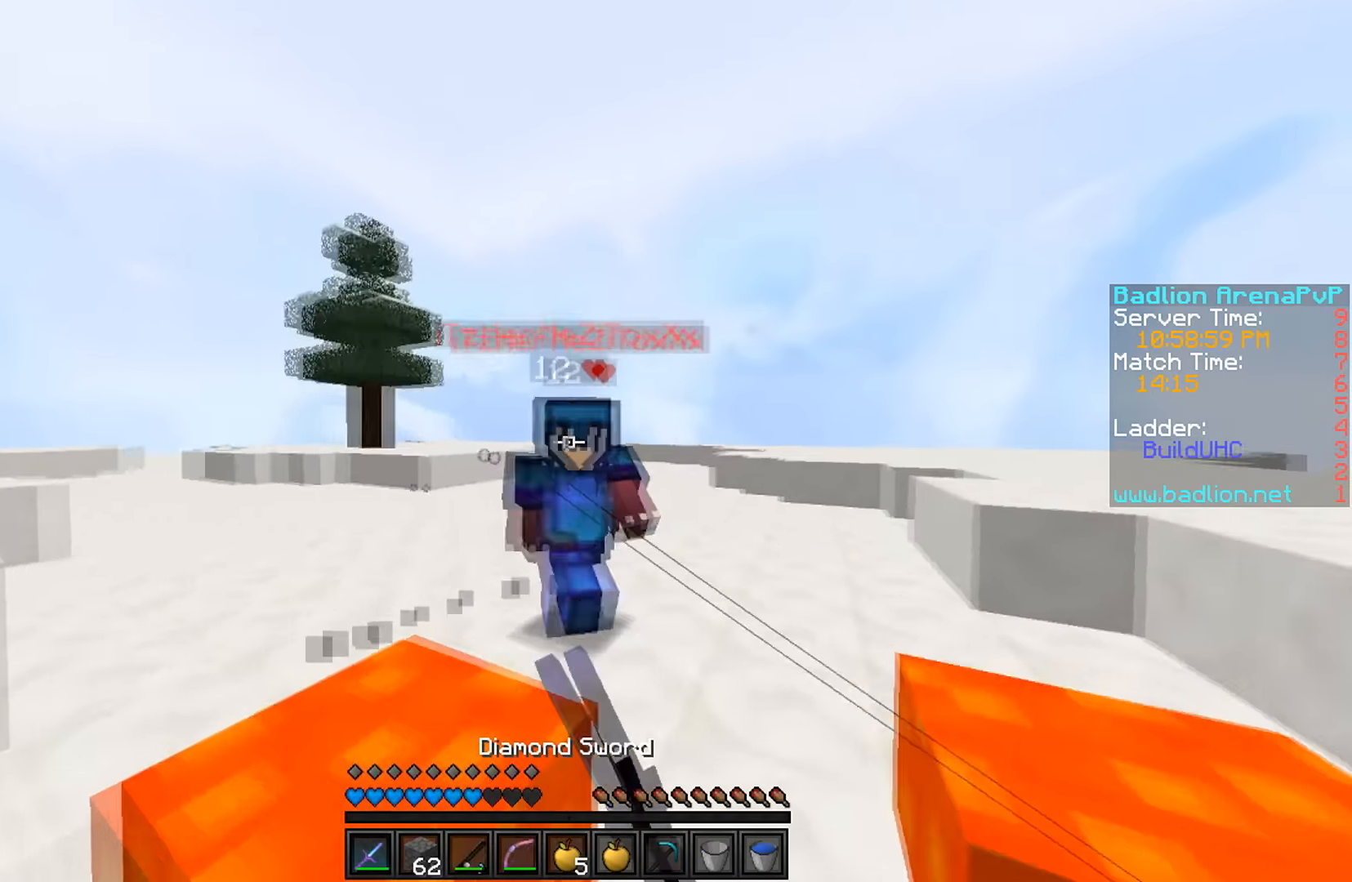
{"keys": ["s"], "events": [[33, "d", "down"], [167, "s", "down"], [200, "d", "up"]]}
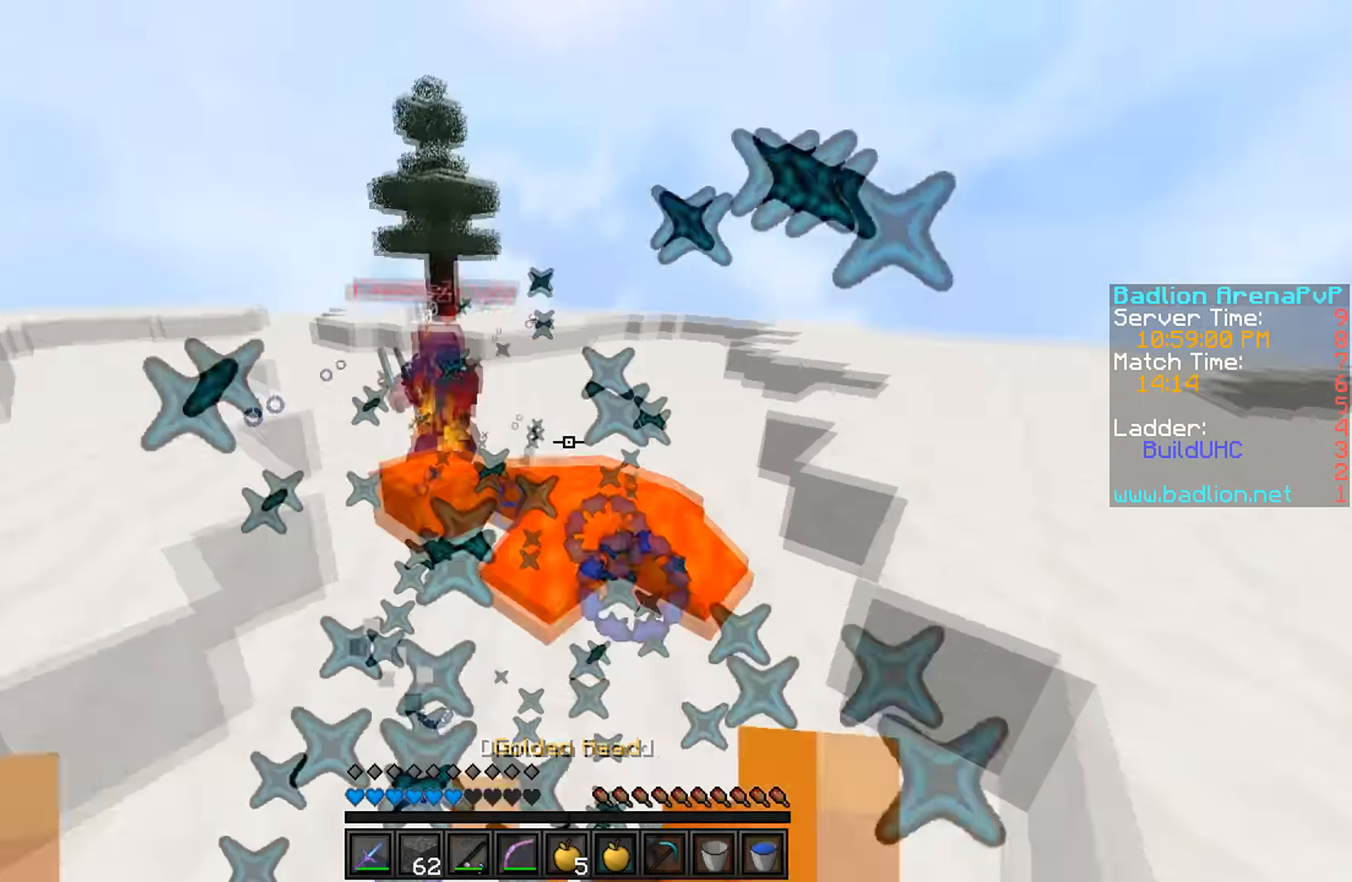
{"keys": ["w"], "events": [[133, "s", "up"], [167, "d", "down"], [267, "w", "down"], [367, "d", "up"]]}
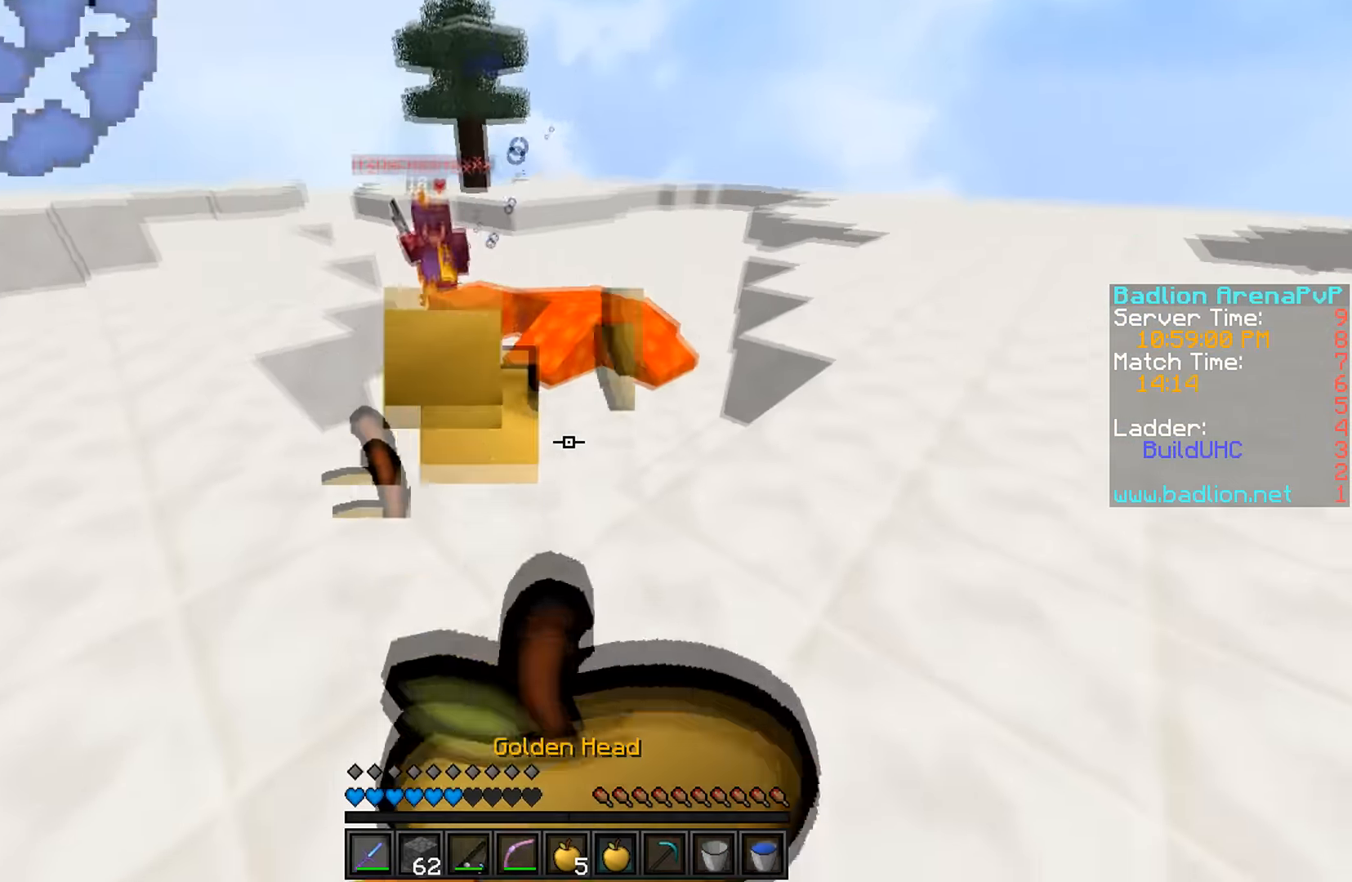
{"keys": ["w"], "events": []}
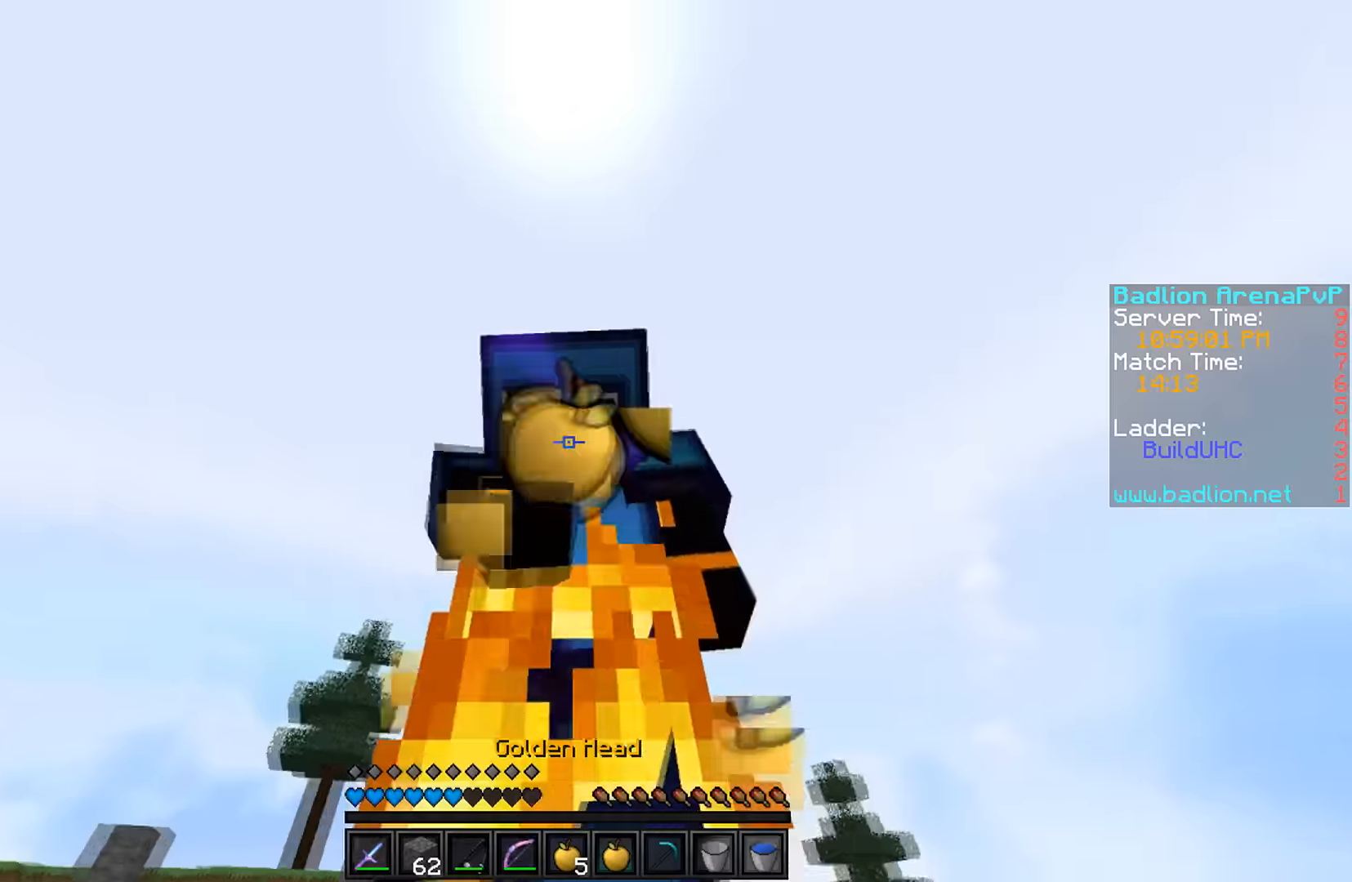
{"keys": ["w"], "events": [[167, "a", "down"], [267, "a", "up"]]}
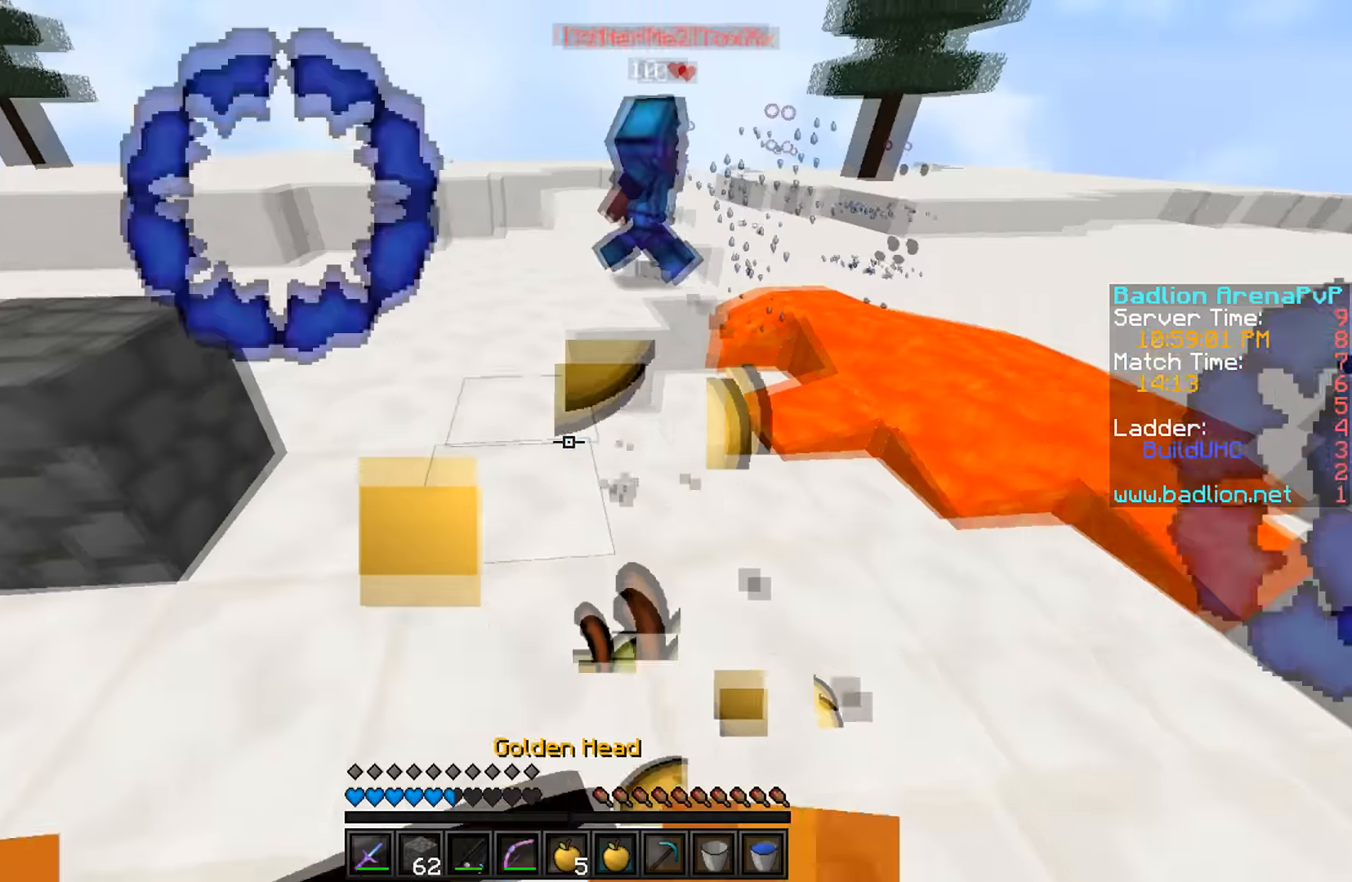
{"keys": ["w"], "events": []}
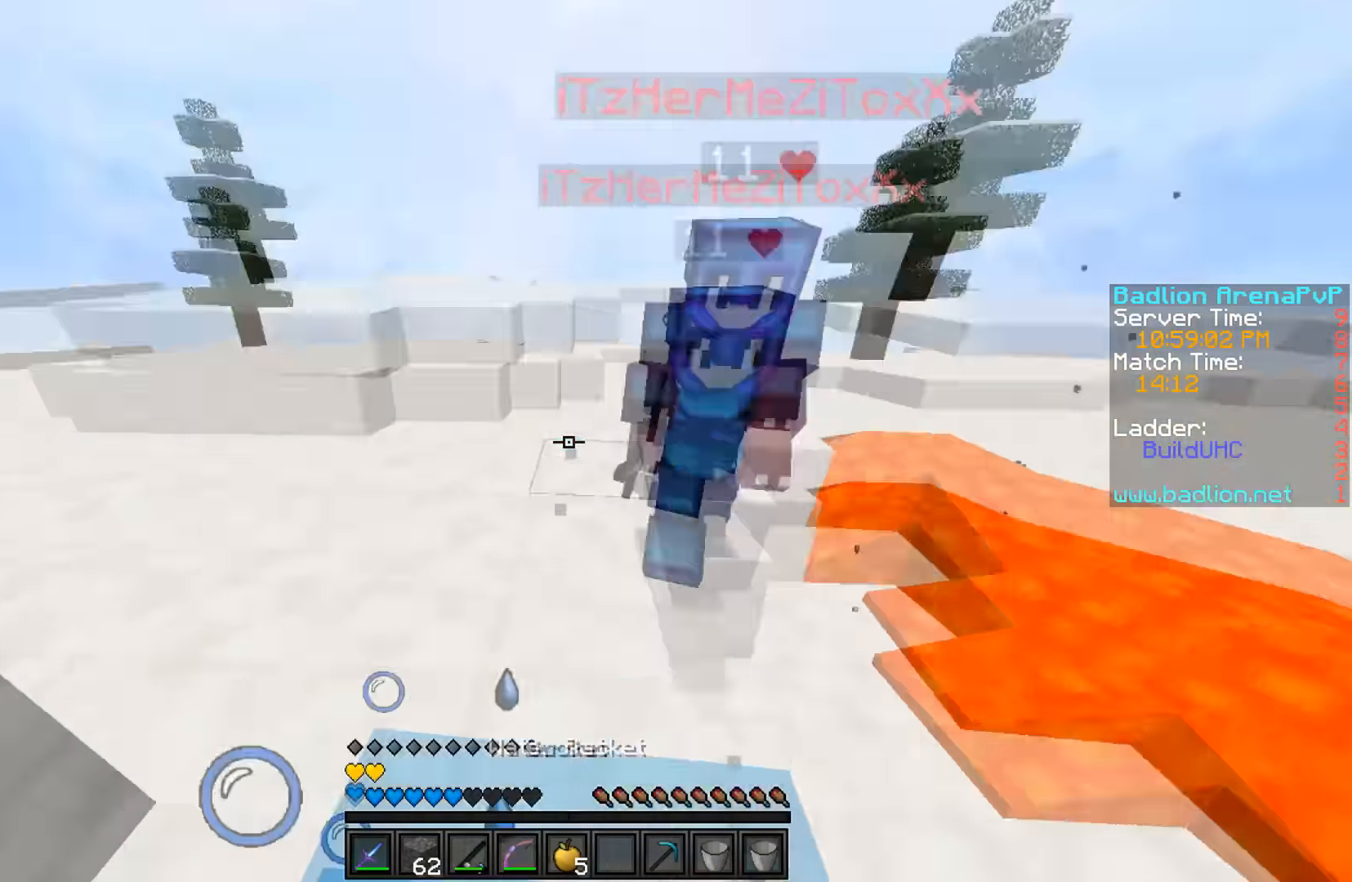
{"keys": ["a", "w"], "events": [[267, "a", "down"]]}
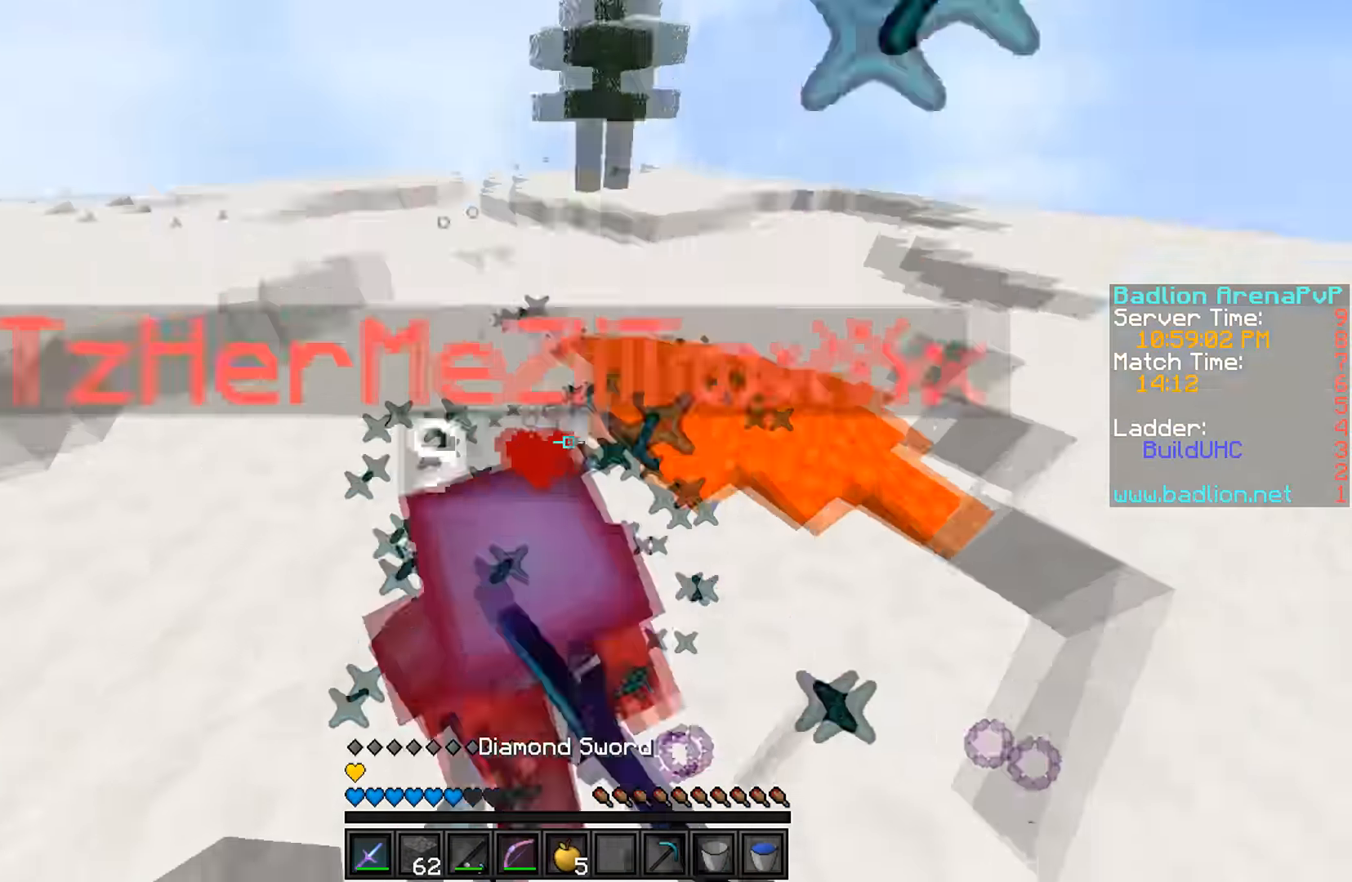
{"keys": ["a", "w"], "events": []}
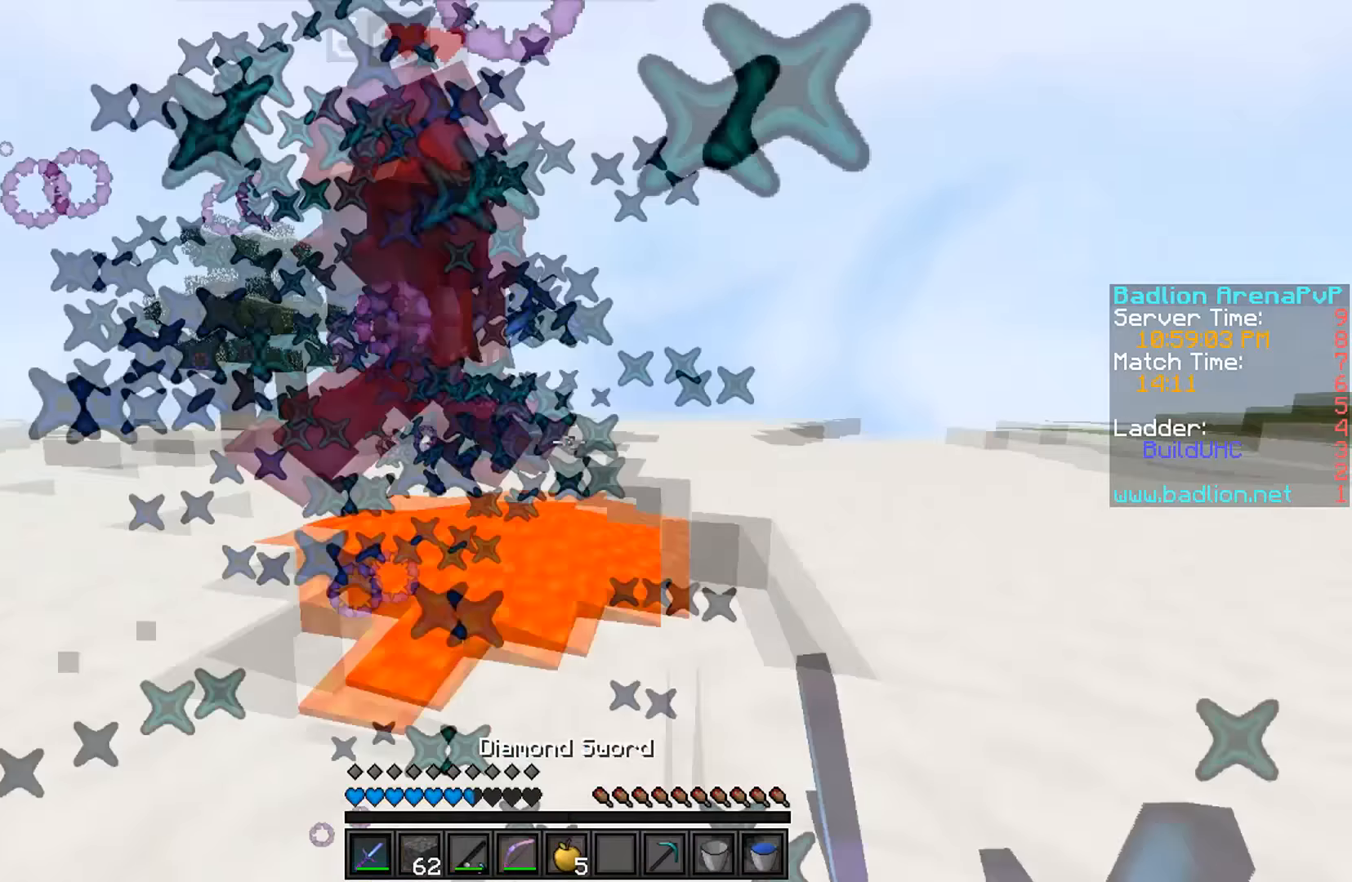
{"keys": ["a", "w"], "events": [[300, "a", "up"], [467, "a", "down"]]}
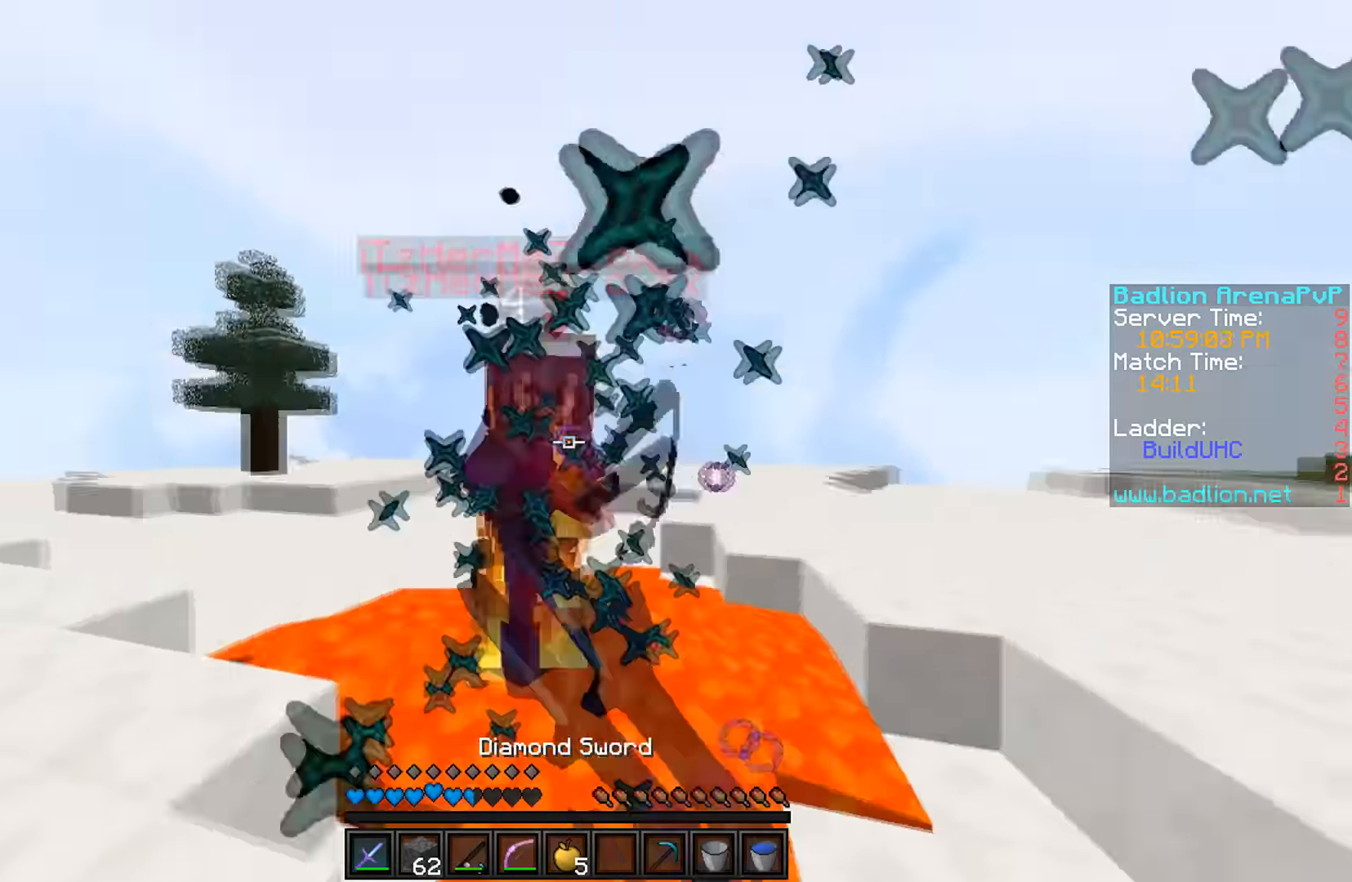
{"keys": ["a", "w"], "events": []}
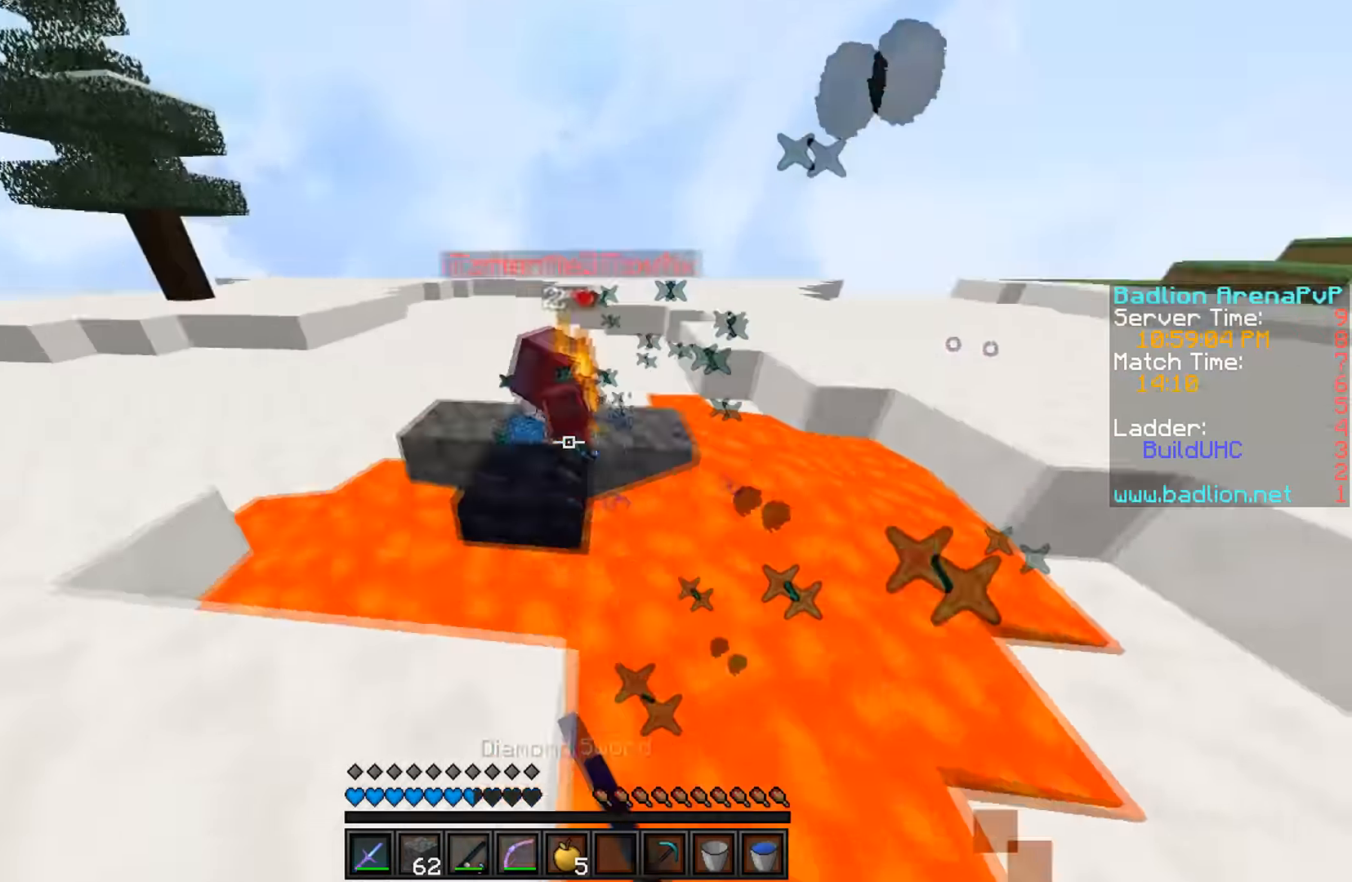
{"keys": ["w"], "events": [[267, "a", "up"]]}
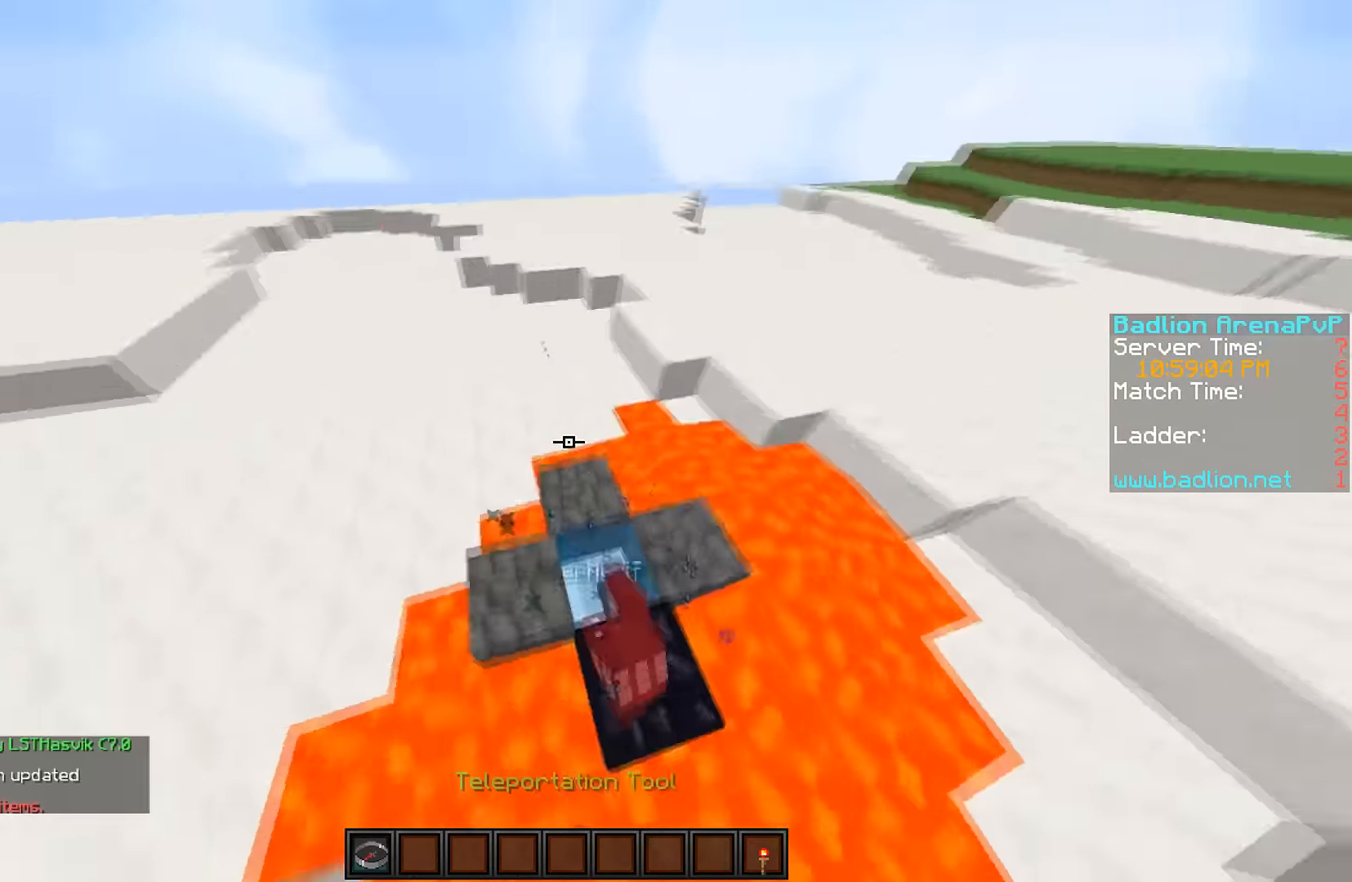
{"keys": [], "events": [[500, "w", "up"]]}
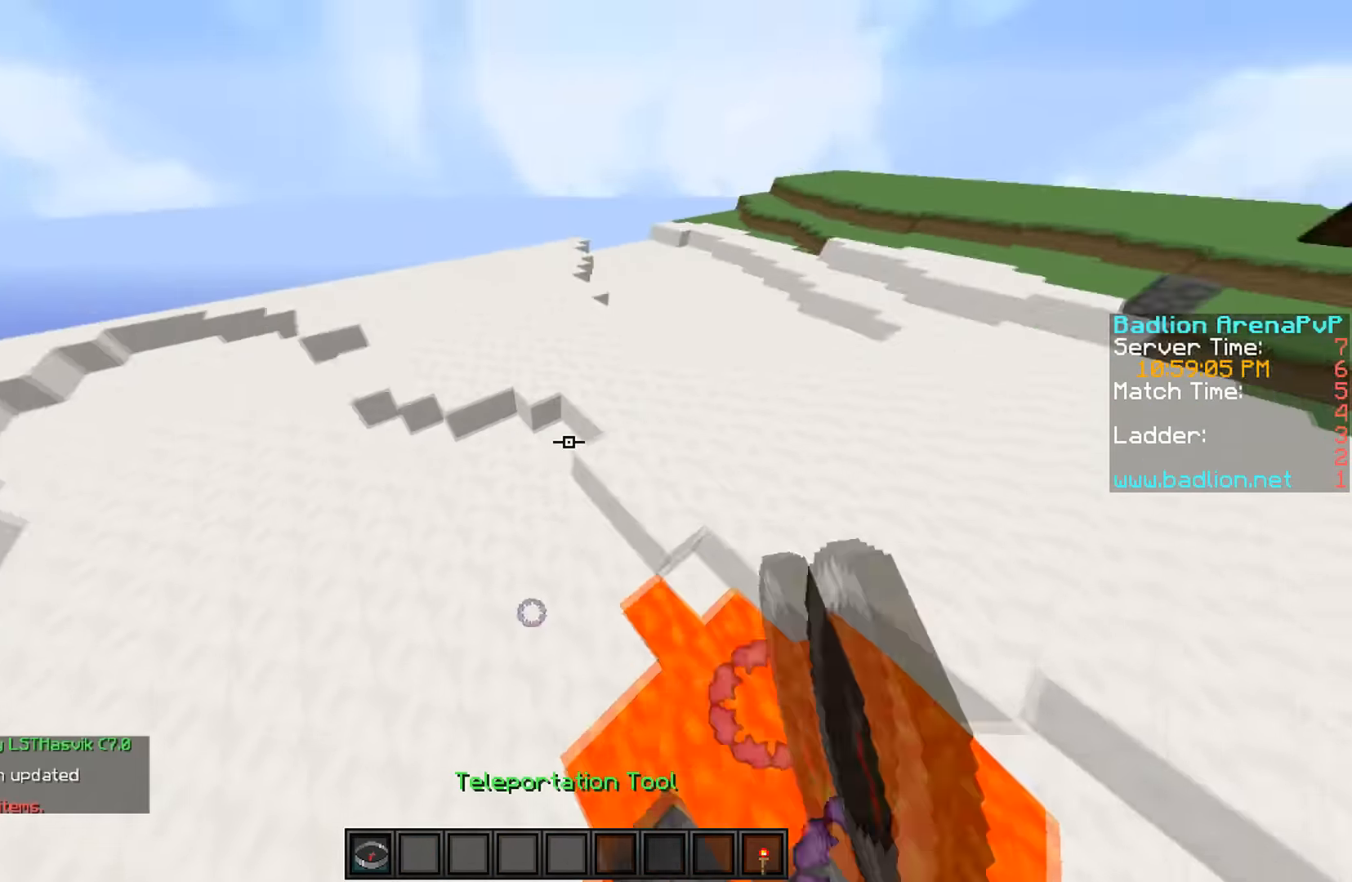
{"keys": [], "events": []}
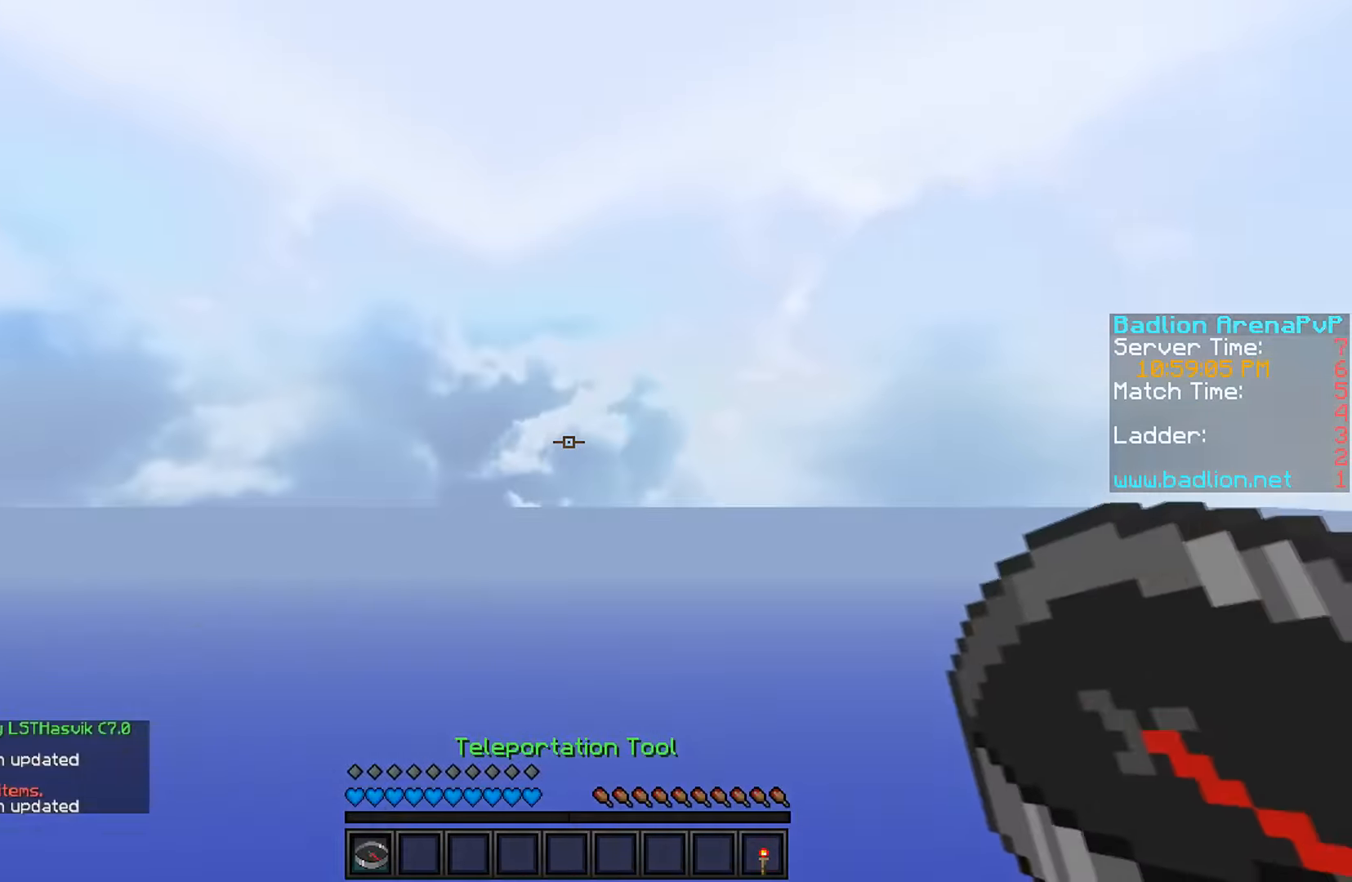
{"keys": [], "events": []}
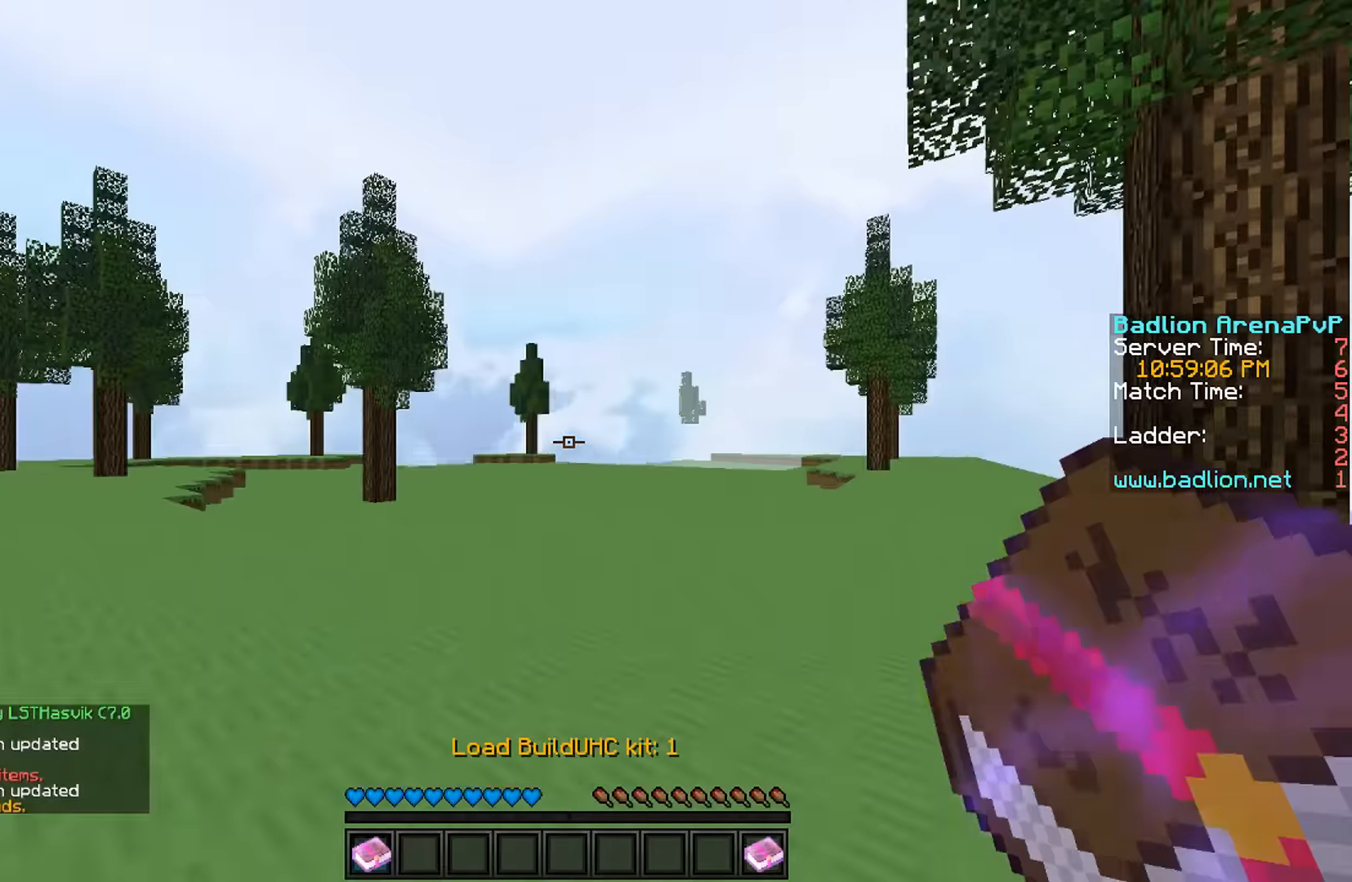
{"keys": ["a"], "events": [[500, "a", "down"]]}
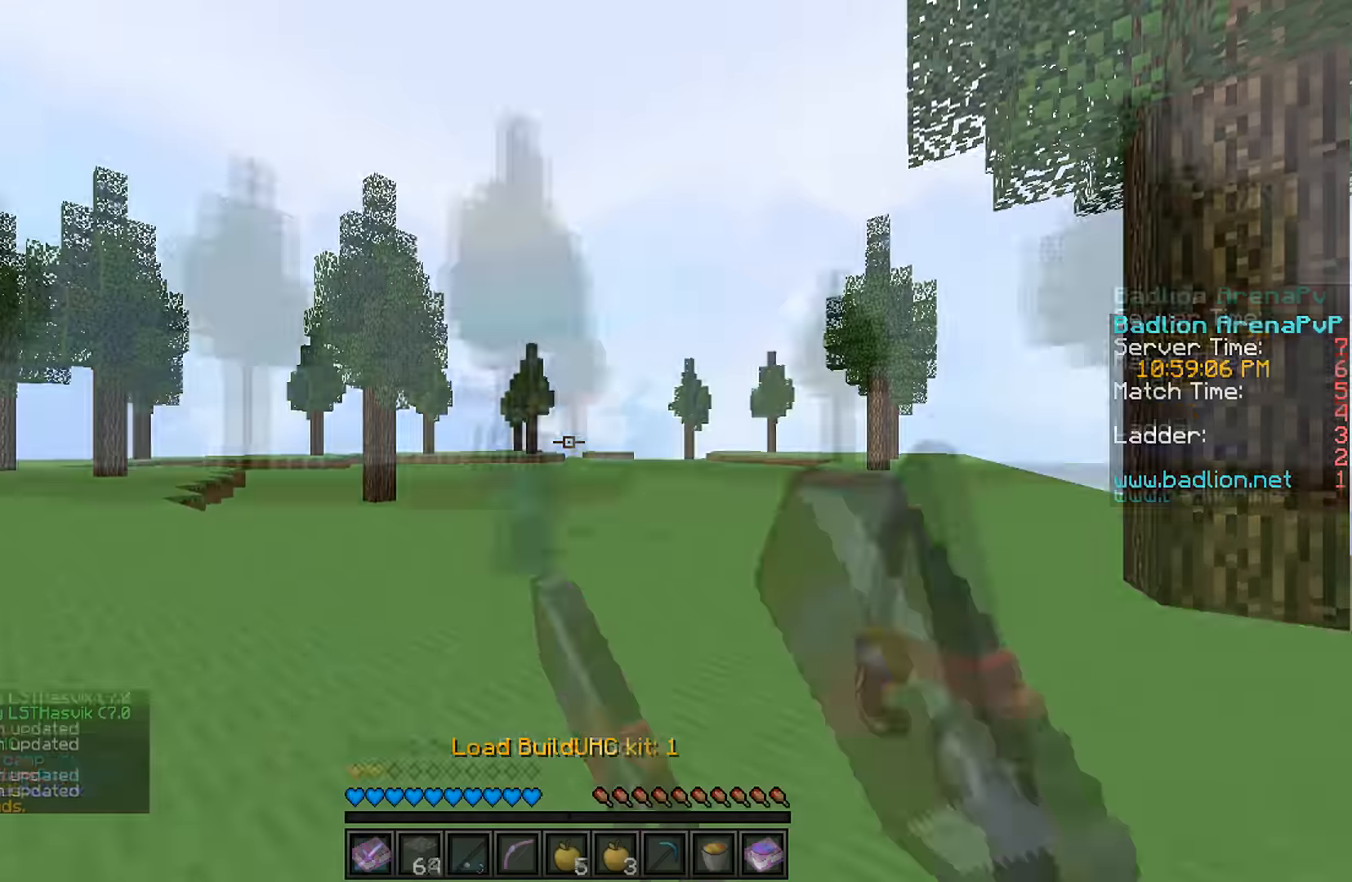
{"keys": ["w"], "events": [[267, "w", "down"], [400, "a", "up"]]}
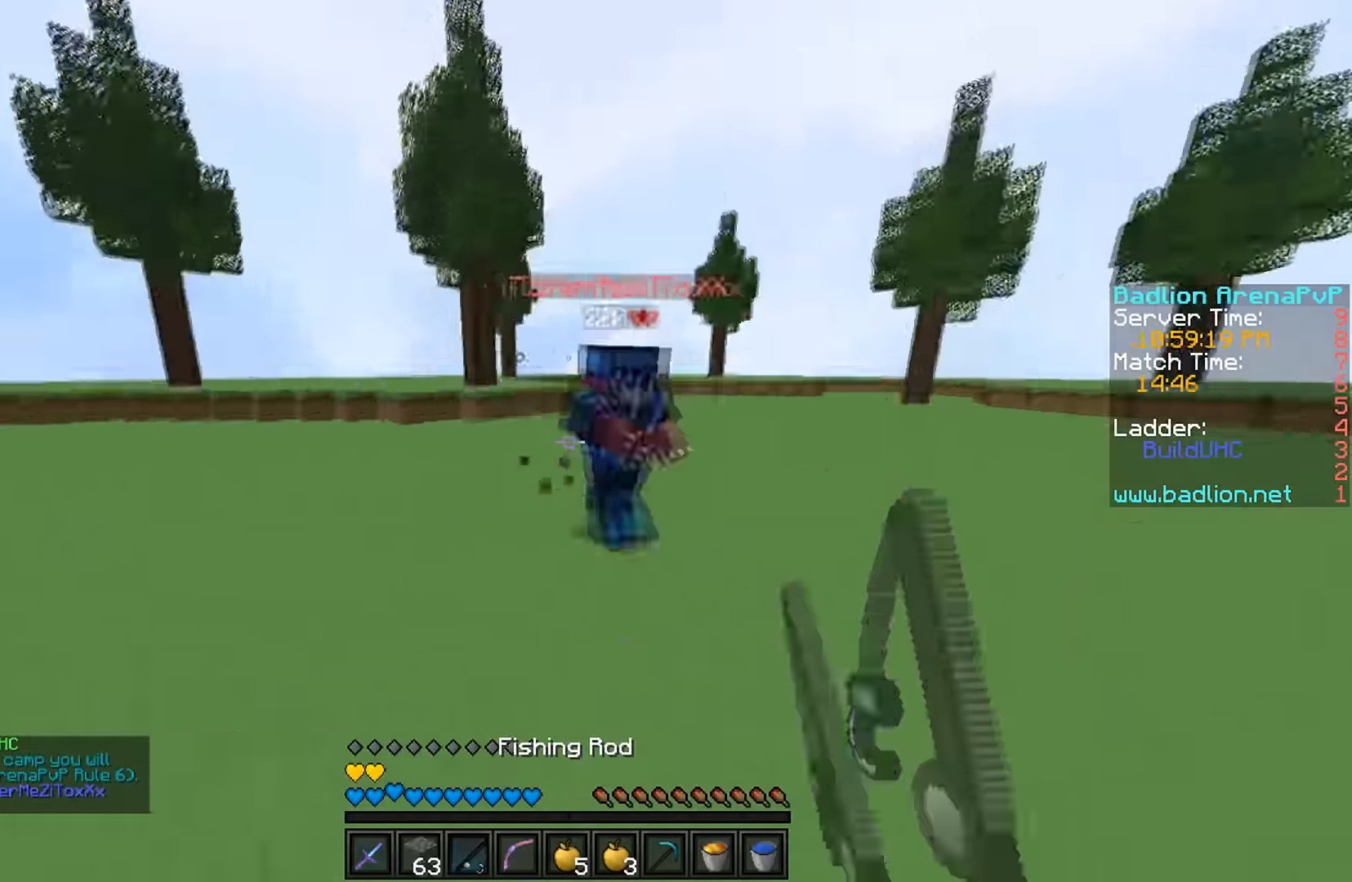
{"keys": ["w"], "events": []}
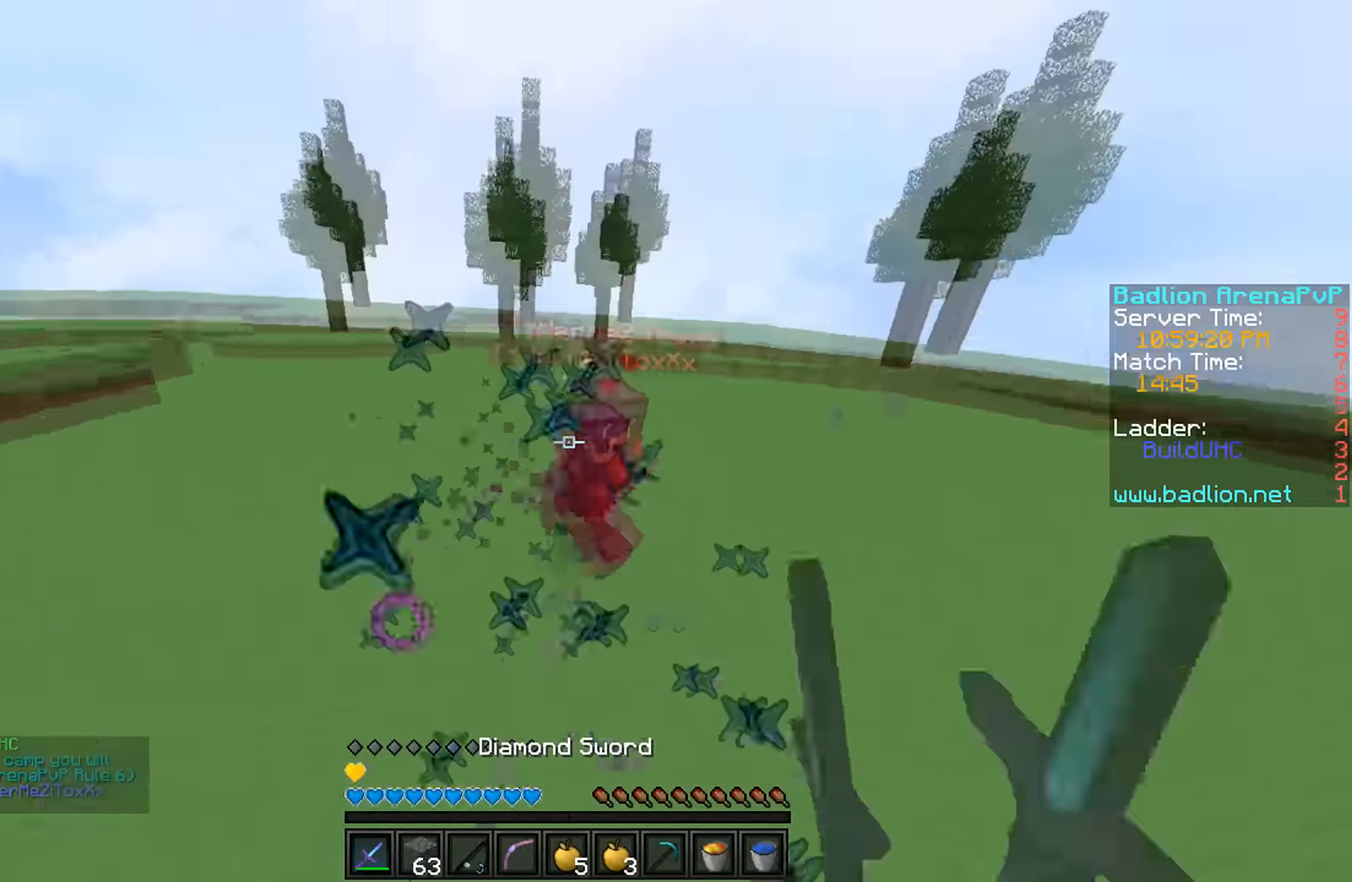
{"keys": ["a", "w"], "events": [[267, "a", "down"]]}
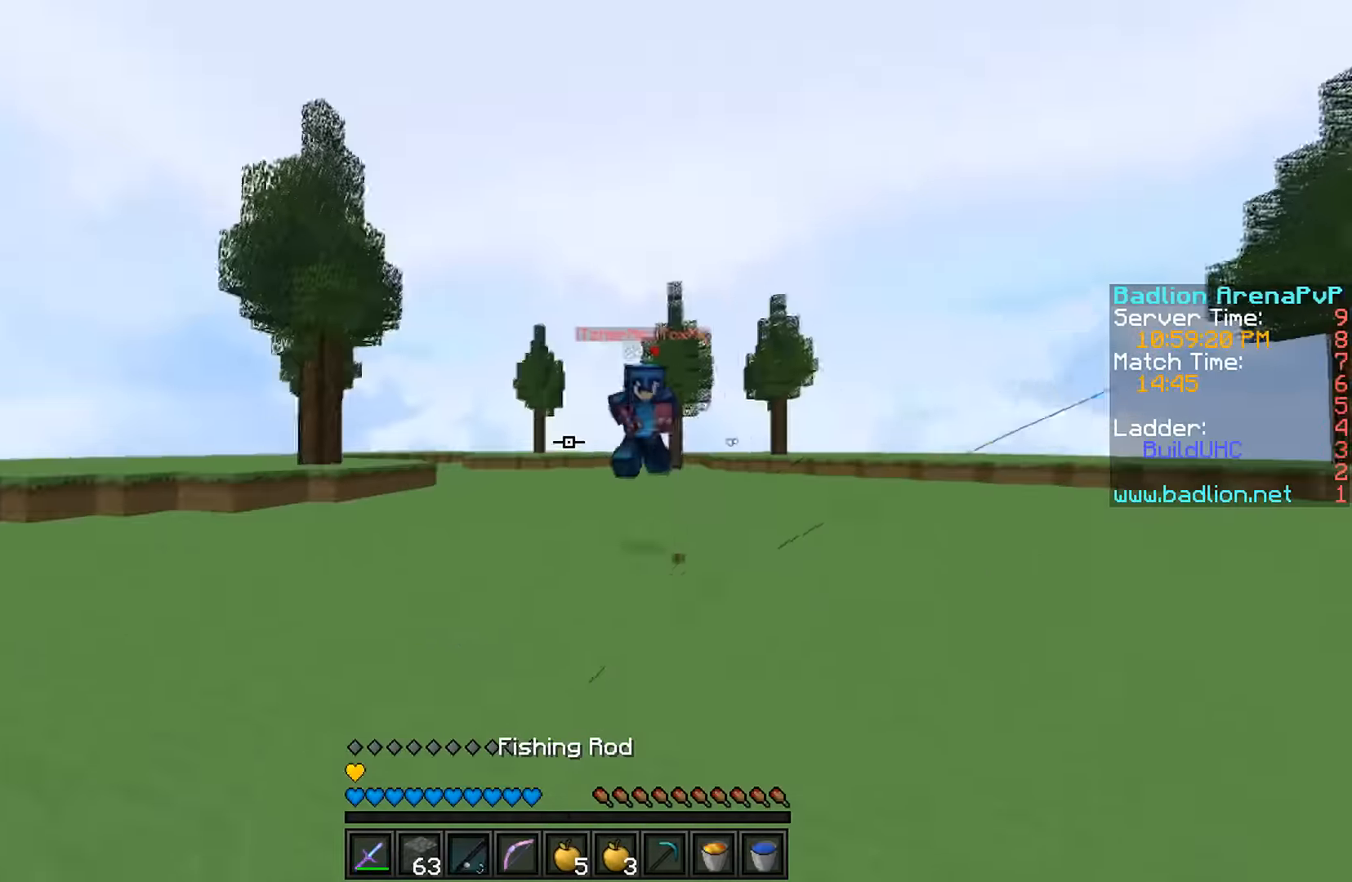
{"keys": ["d", "w"], "events": [[167, "a", "up"], [167, "d", "down"]]}